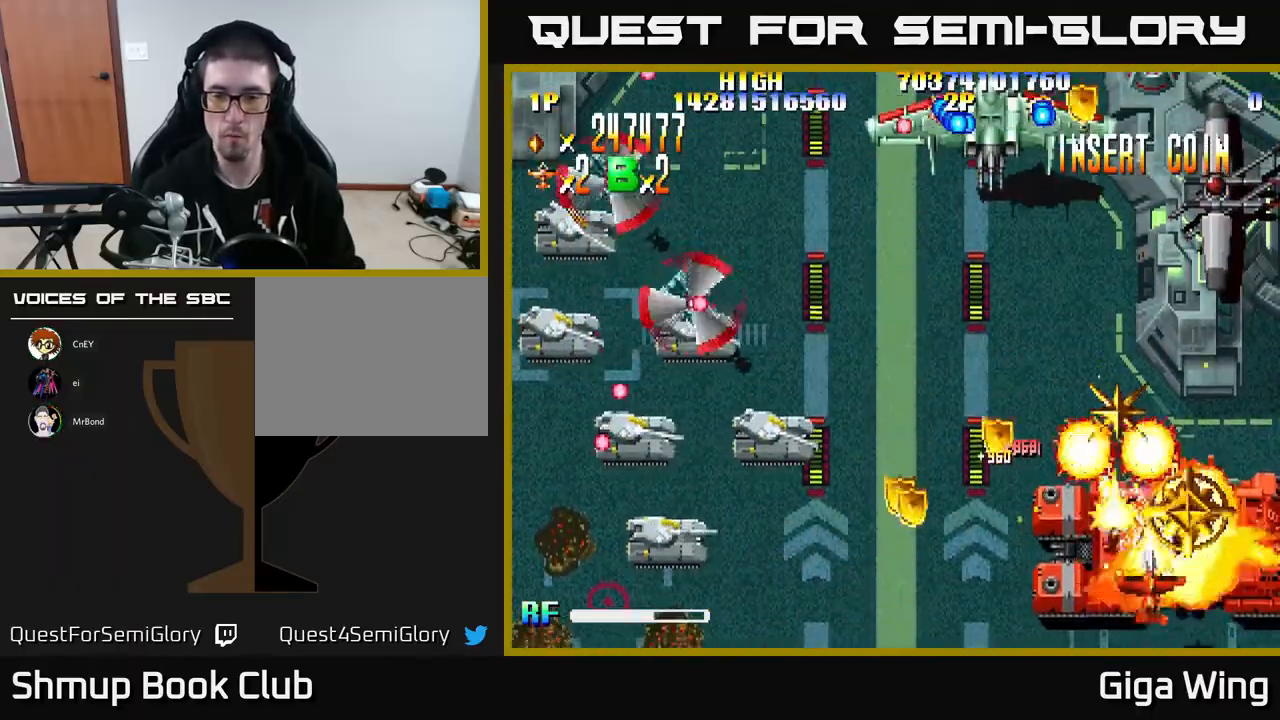
Gameplay with a controller (Xbox layout); each line is a JSON object with the inputs held at the frame after it. "events" lists button and stick changes between this image and that frame as [ms after this image, input, new state], when the widget could be followed in between. Not read: right_stick.
{"buttons": ["R2", "DPAD_UP", "DPAD_RIGHT"], "left_stick": "center", "events": [[50, "DPAD_RIGHT", "up"], [117, "DPAD_LEFT", "down"], [133, "DPAD_DOWN", "up"], [167, "DPAD_LEFT", "up"], [317, "DPAD_UP", "down"], [367, "DPAD_RIGHT", "down"]]}
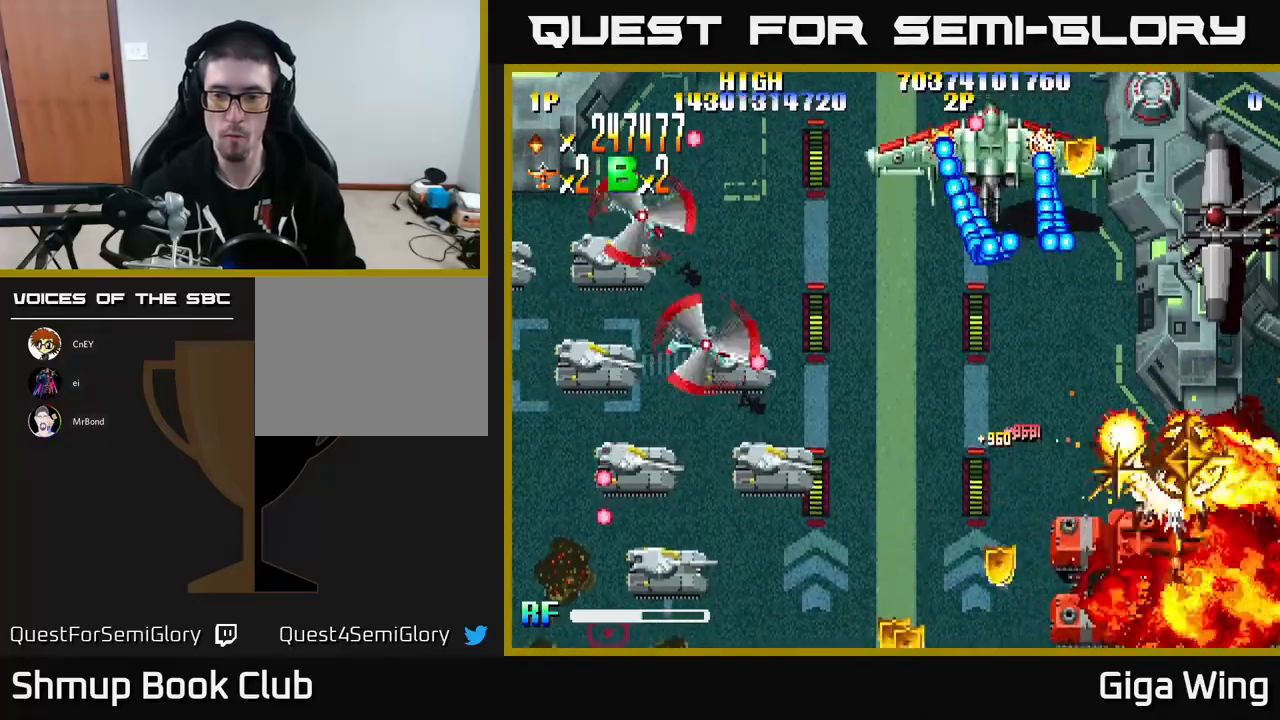
{"buttons": ["R2", "DPAD_DOWN", "DPAD_LEFT"], "left_stick": "center", "events": [[67, "DPAD_RIGHT", "up"], [167, "DPAD_LEFT", "down"], [200, "DPAD_UP", "up"], [267, "DPAD_DOWN", "down"], [367, "DPAD_LEFT", "up"], [417, "DPAD_LEFT", "down"]]}
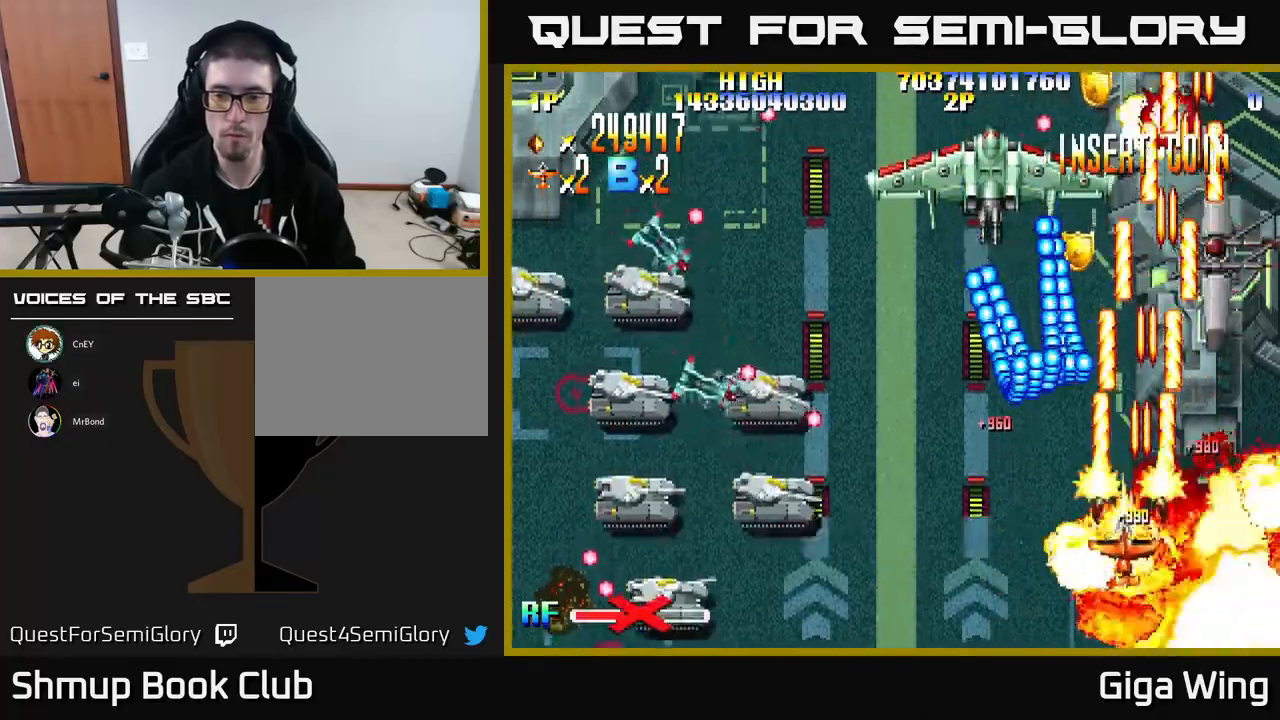
{"buttons": ["R2", "DPAD_LEFT"], "left_stick": "center", "events": [[133, "DPAD_DOWN", "up"]]}
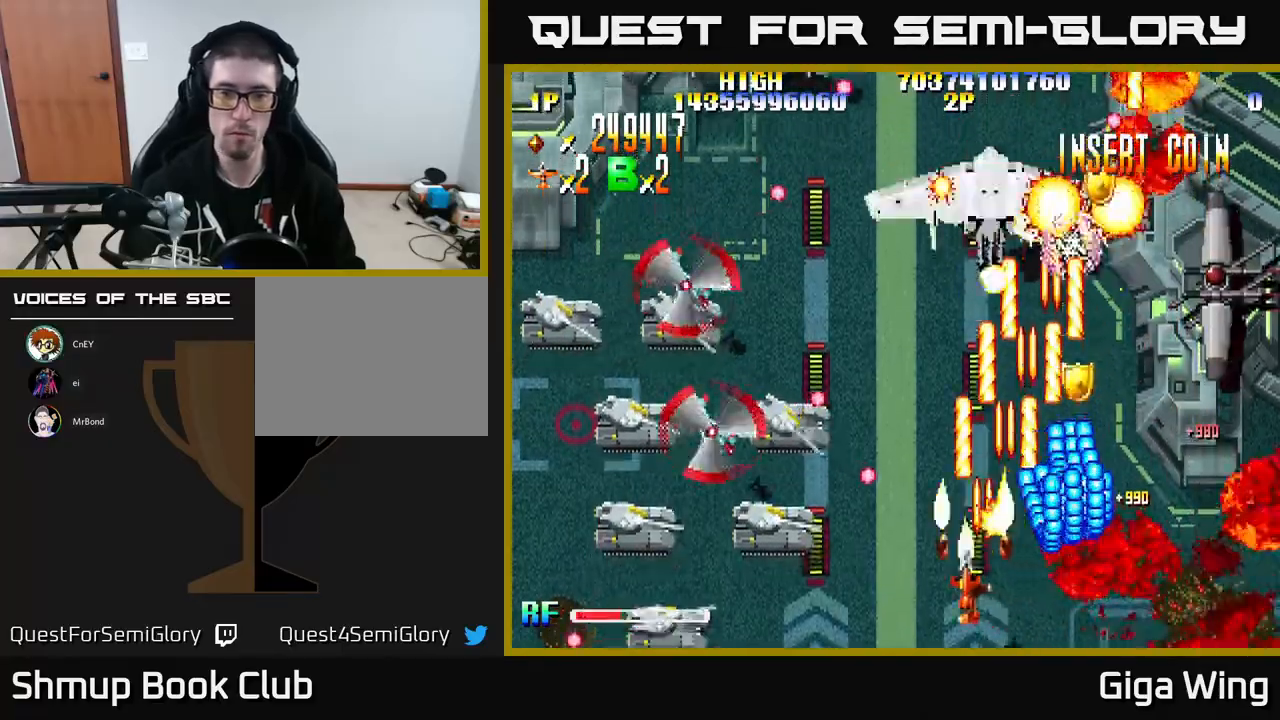
{"buttons": ["R2", "DPAD_LEFT"], "left_stick": "center", "events": [[117, "DPAD_DOWN", "down"], [300, "DPAD_DOWN", "up"]]}
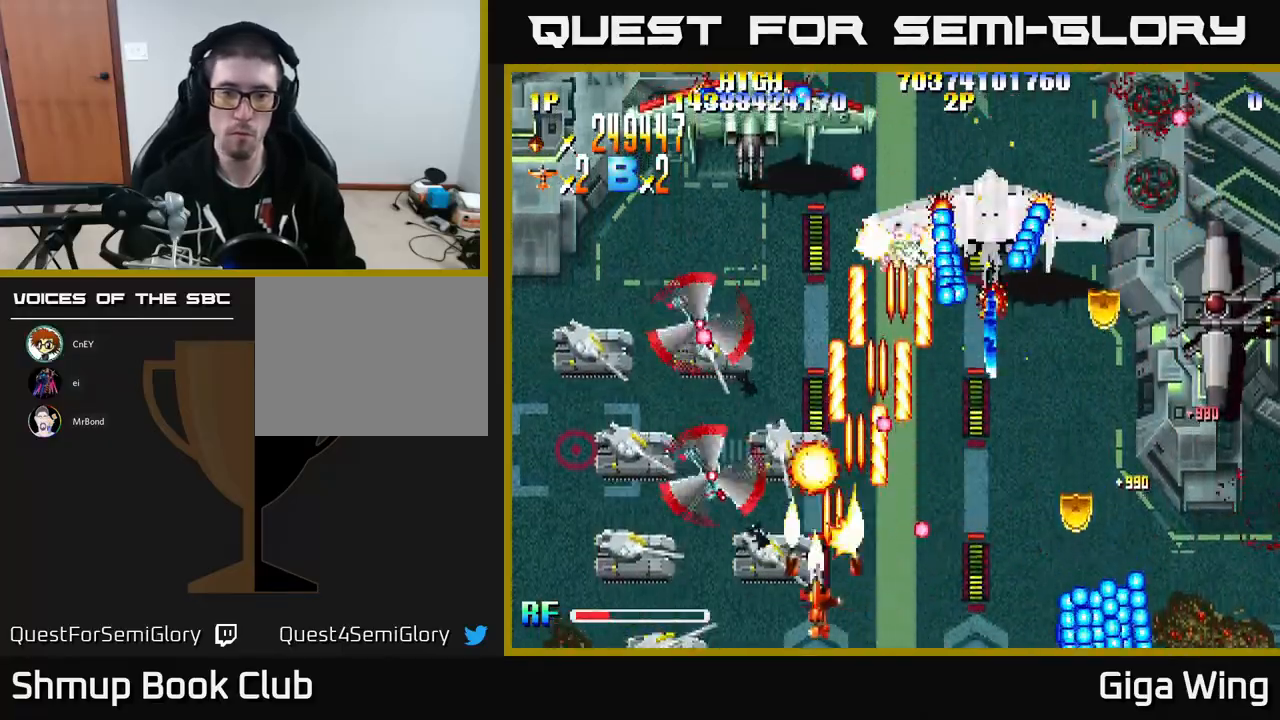
{"buttons": ["R2", "DPAD_LEFT"], "left_stick": "center", "events": []}
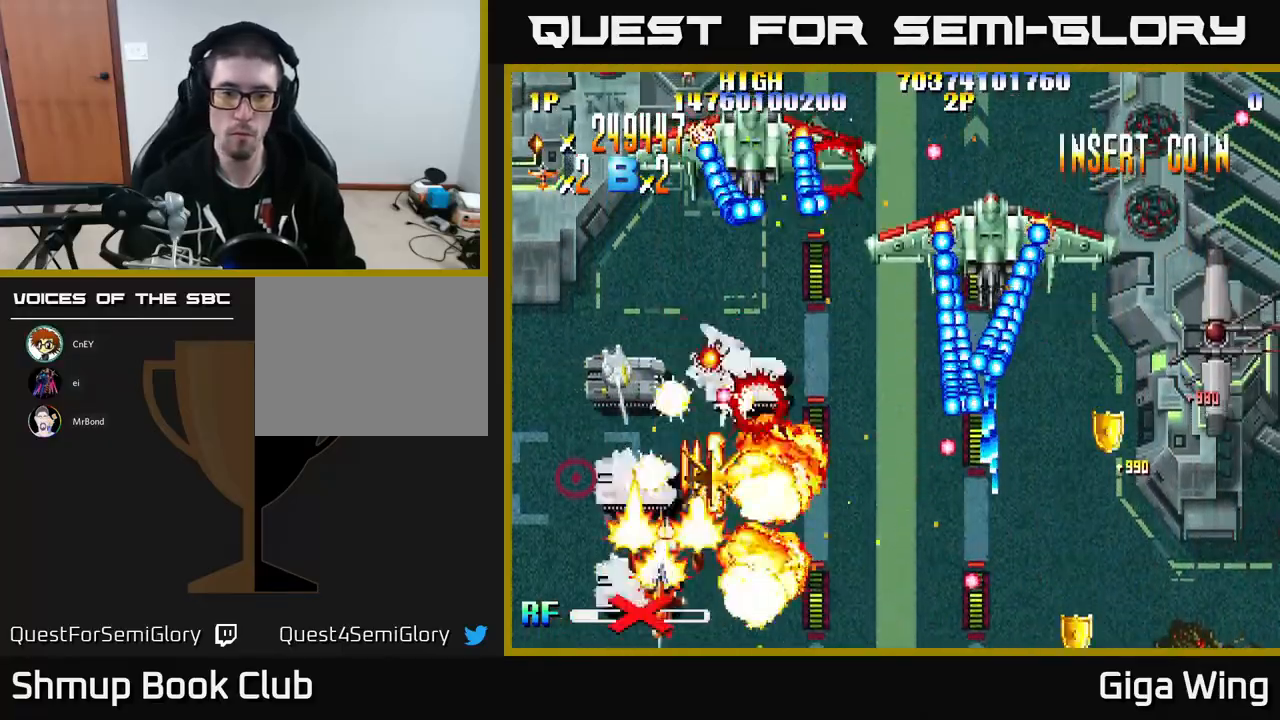
{"buttons": ["R2", "DPAD_RIGHT"], "left_stick": "center", "events": [[200, "DPAD_LEFT", "up"], [233, "DPAD_RIGHT", "down"]]}
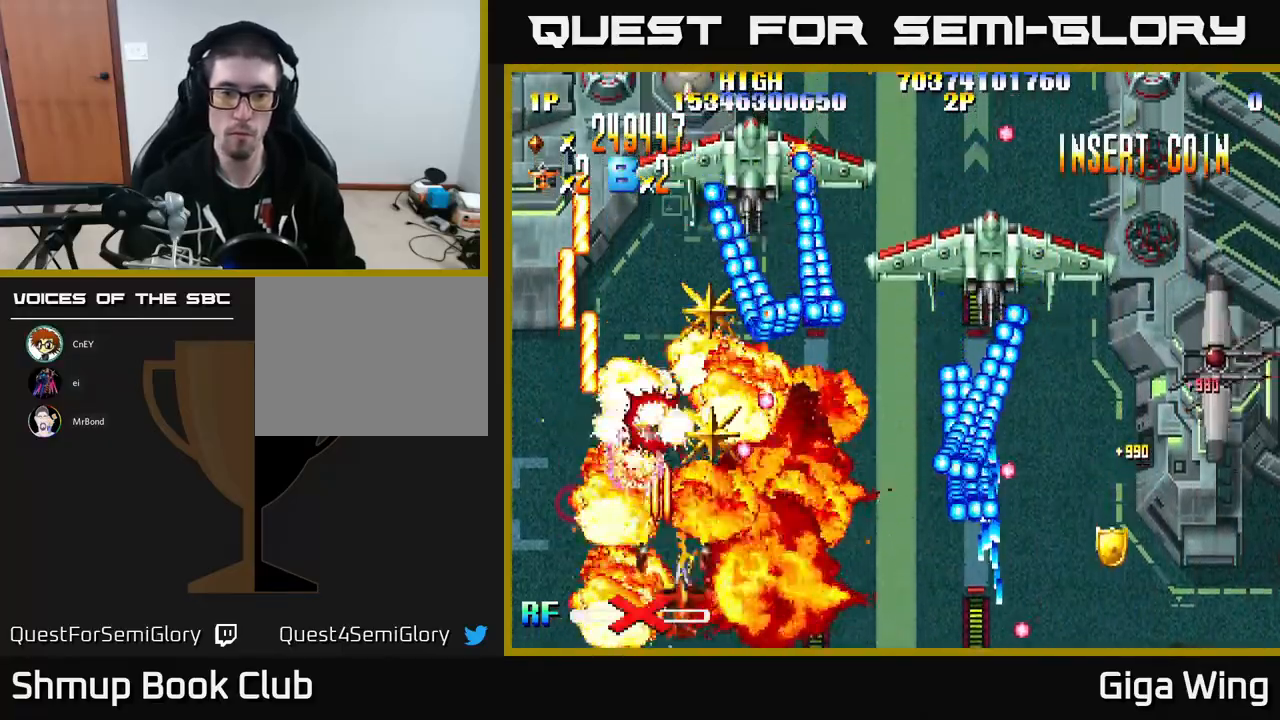
{"buttons": ["A", "DPAD_LEFT"], "left_stick": "center", "events": [[67, "DPAD_UP", "down"], [200, "A", "down"], [217, "DPAD_UP", "up"], [333, "DPAD_DOWN", "down"], [350, "R2", "up"], [417, "DPAD_RIGHT", "up"], [450, "DPAD_LEFT", "down"], [467, "DPAD_DOWN", "up"]]}
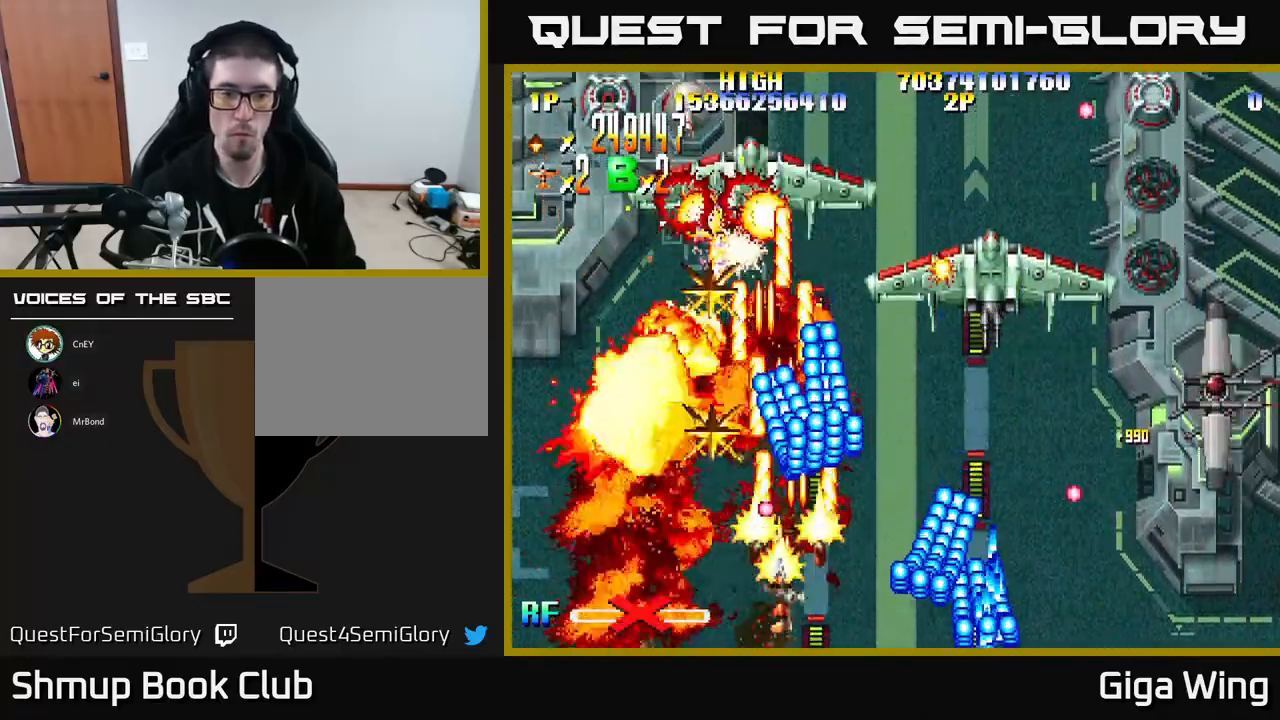
{"buttons": ["A", "DPAD_UP"], "left_stick": "center", "events": [[150, "DPAD_UP", "down"], [267, "DPAD_LEFT", "up"], [350, "DPAD_RIGHT", "down"], [483, "DPAD_RIGHT", "up"]]}
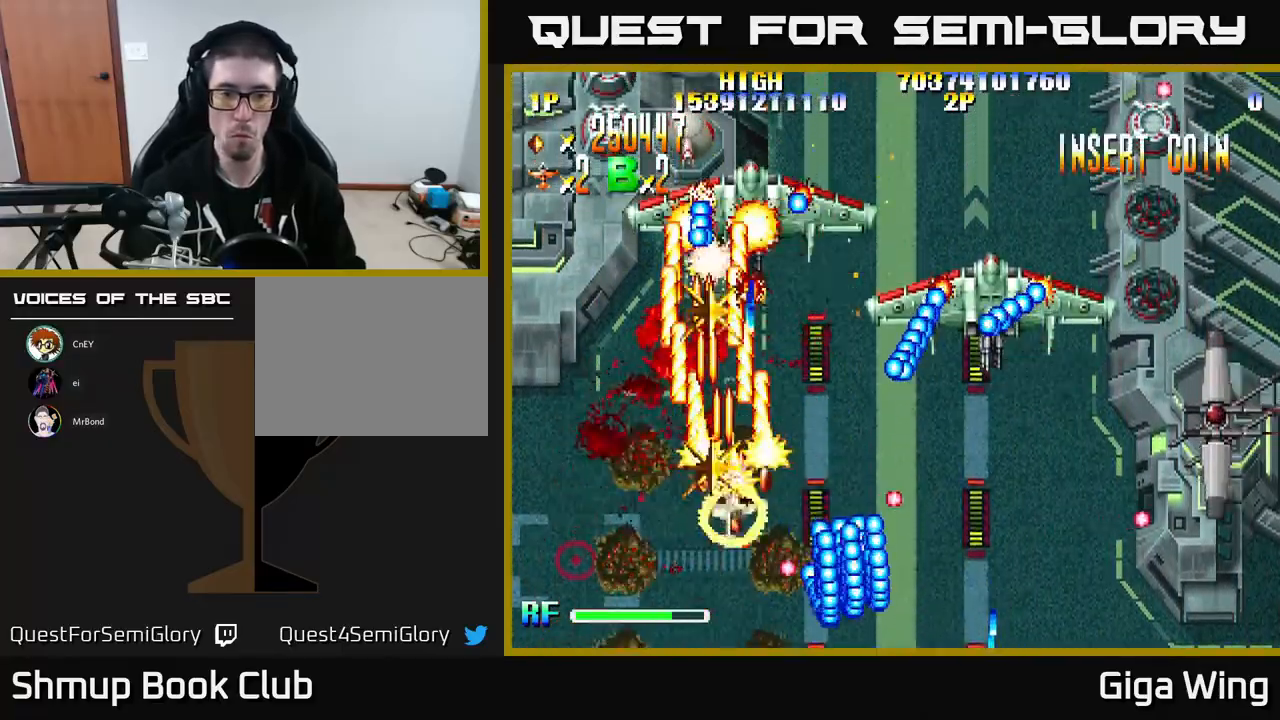
{"buttons": ["A", "DPAD_LEFT"], "left_stick": "center", "events": [[67, "DPAD_UP", "up"], [83, "DPAD_RIGHT", "down"], [217, "DPAD_DOWN", "down"], [283, "DPAD_RIGHT", "up"], [383, "DPAD_DOWN", "up"], [383, "DPAD_LEFT", "down"]]}
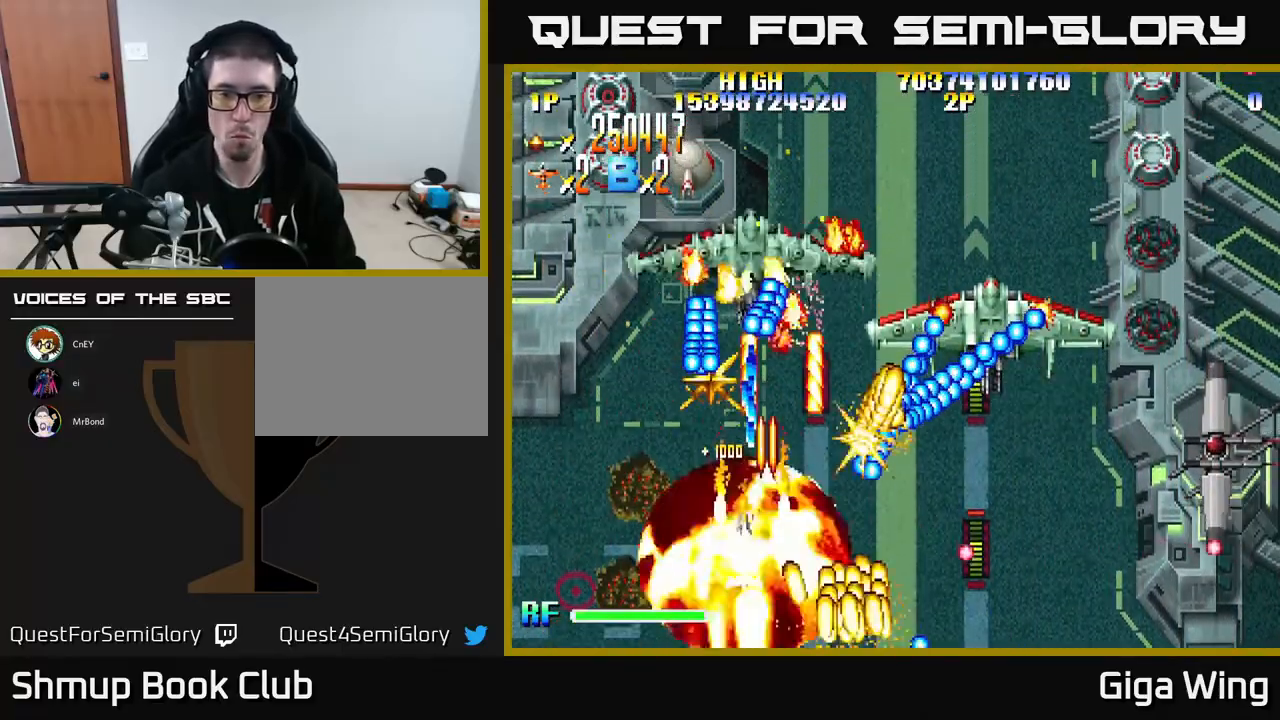
{"buttons": ["A", "DPAD_DOWN", "DPAD_LEFT"], "left_stick": "center", "events": [[17, "DPAD_LEFT", "up"], [217, "DPAD_RIGHT", "down"], [217, "DPAD_UP", "down"], [333, "DPAD_UP", "up"], [350, "DPAD_RIGHT", "up"], [383, "DPAD_LEFT", "down"], [500, "DPAD_DOWN", "down"]]}
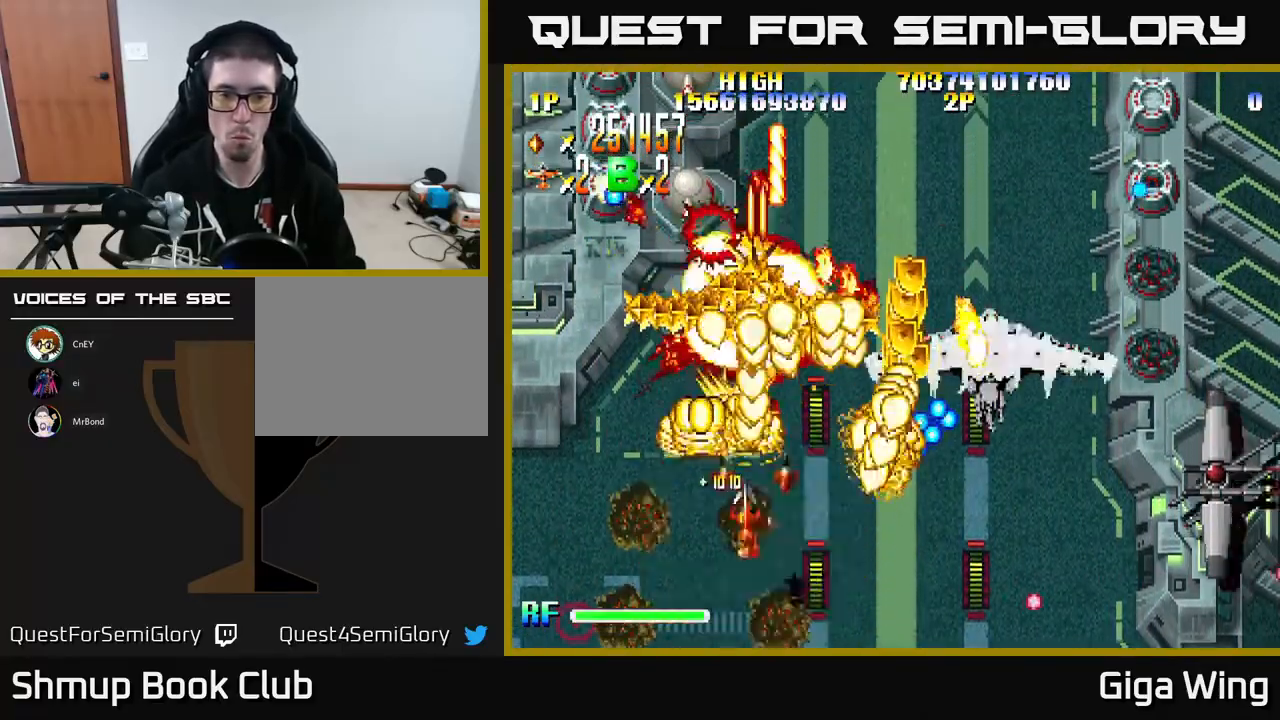
{"buttons": ["A", "DPAD_LEFT"], "left_stick": "center", "events": [[17, "DPAD_LEFT", "up"], [50, "DPAD_RIGHT", "down"], [133, "DPAD_DOWN", "up"], [450, "DPAD_RIGHT", "up"], [500, "DPAD_LEFT", "down"]]}
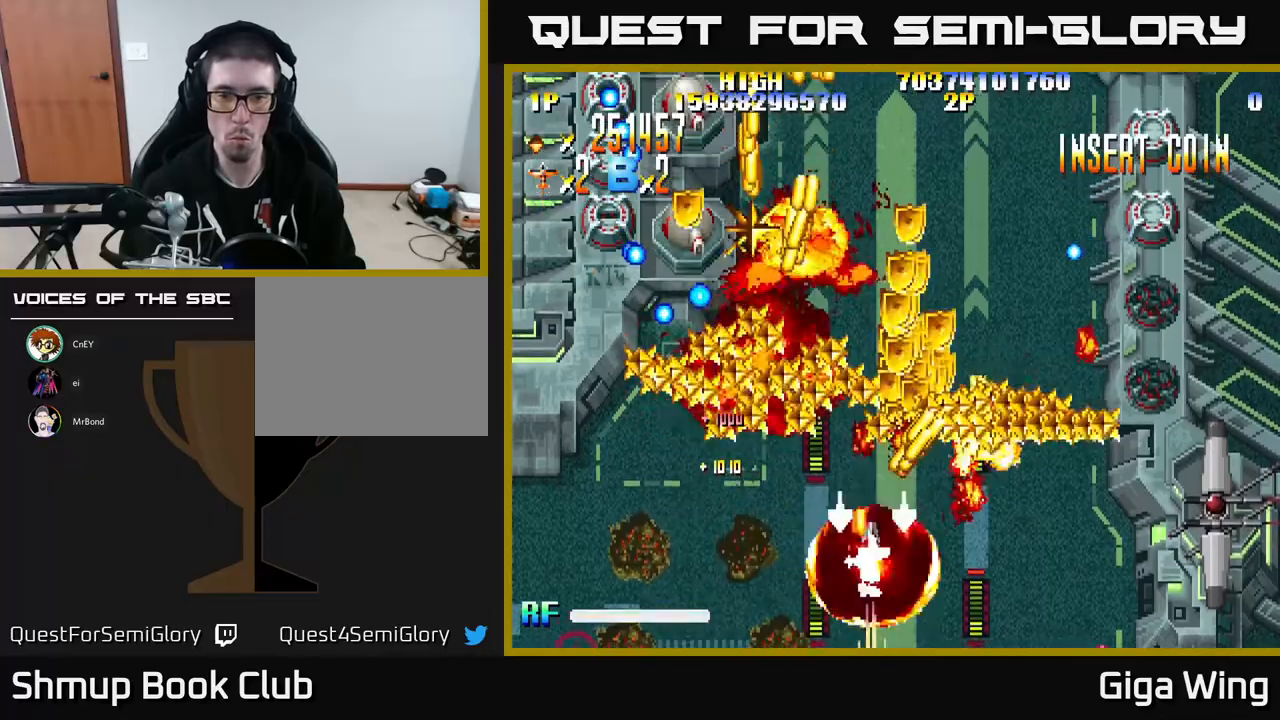
{"buttons": ["R2", "DPAD_LEFT"], "left_stick": "center", "events": [[67, "DPAD_LEFT", "up"], [100, "DPAD_RIGHT", "down"], [217, "DPAD_RIGHT", "up"], [317, "R2", "down"], [333, "DPAD_RIGHT", "down"], [367, "DPAD_UP", "down"], [400, "DPAD_RIGHT", "up"], [417, "A", "up"], [433, "DPAD_LEFT", "down"], [467, "DPAD_UP", "up"]]}
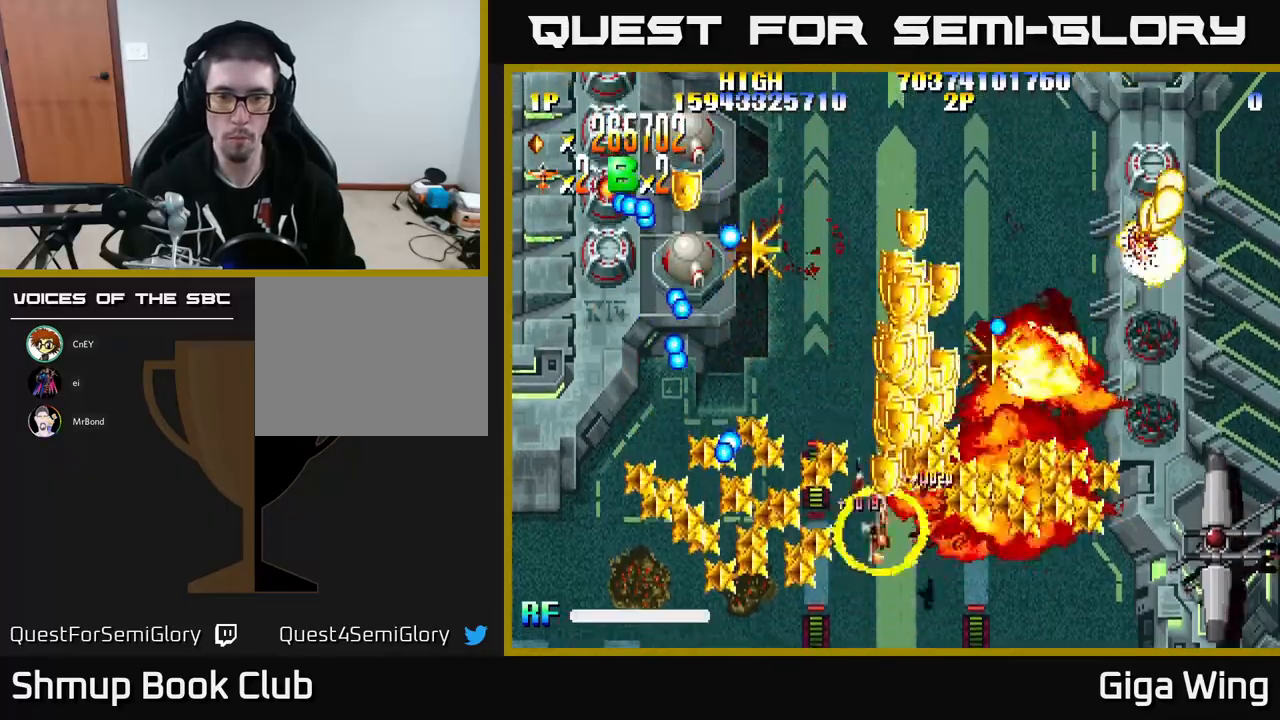
{"buttons": ["R2", "DPAD_RIGHT"], "left_stick": "center", "events": [[50, "DPAD_DOWN", "down"], [150, "DPAD_DOWN", "up"], [250, "DPAD_DOWN", "down"], [250, "DPAD_LEFT", "up"], [267, "DPAD_RIGHT", "down"], [417, "DPAD_DOWN", "up"]]}
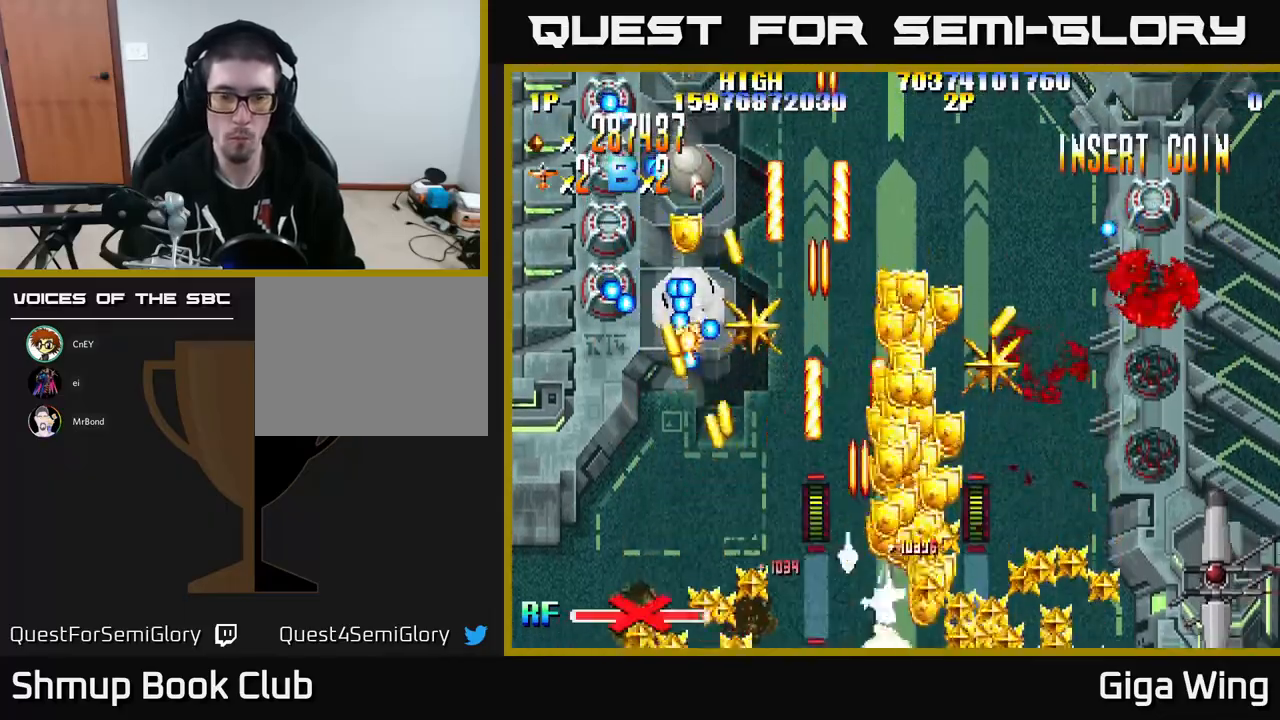
{"buttons": ["R2", "DPAD_UP", "DPAD_LEFT"], "left_stick": "center", "events": [[17, "DPAD_UP", "down"], [133, "DPAD_RIGHT", "up"], [450, "DPAD_LEFT", "down"]]}
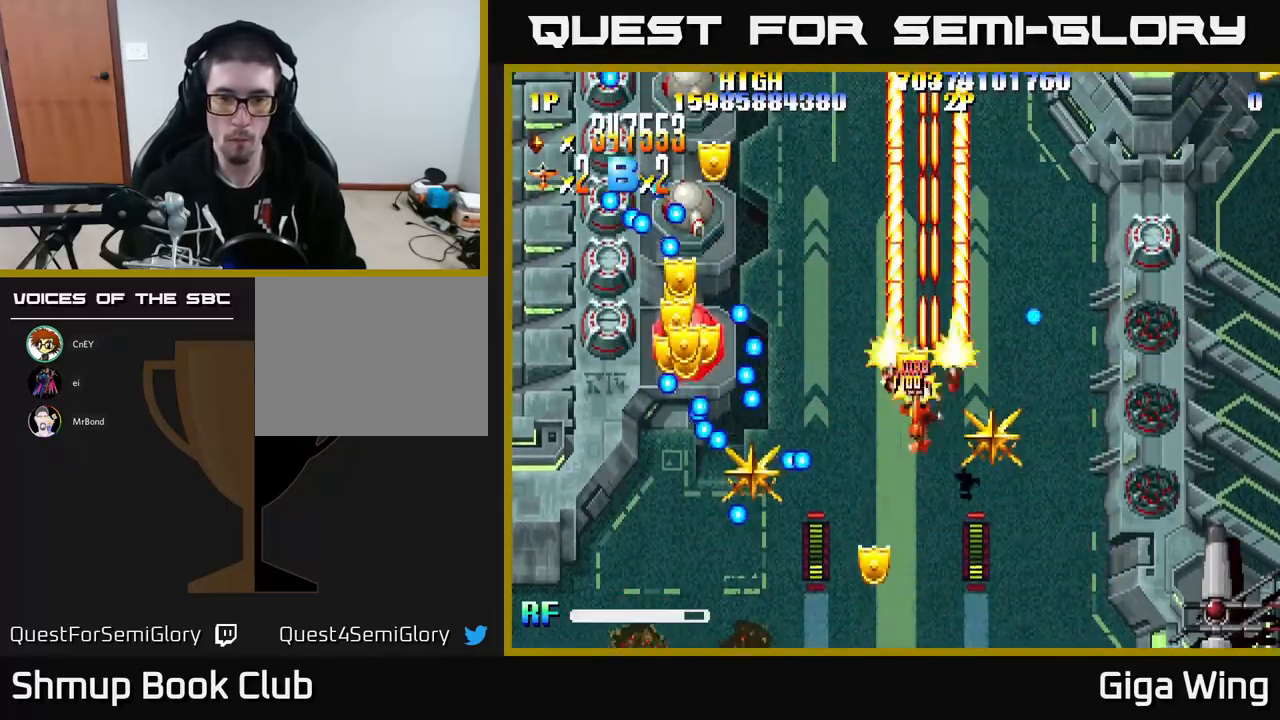
{"buttons": ["R2", "DPAD_UP"], "left_stick": "center", "events": [[50, "DPAD_UP", "up"], [100, "DPAD_LEFT", "up"], [117, "DPAD_DOWN", "down"], [133, "DPAD_RIGHT", "down"], [417, "DPAD_DOWN", "up"], [417, "DPAD_RIGHT", "up"], [467, "DPAD_UP", "down"]]}
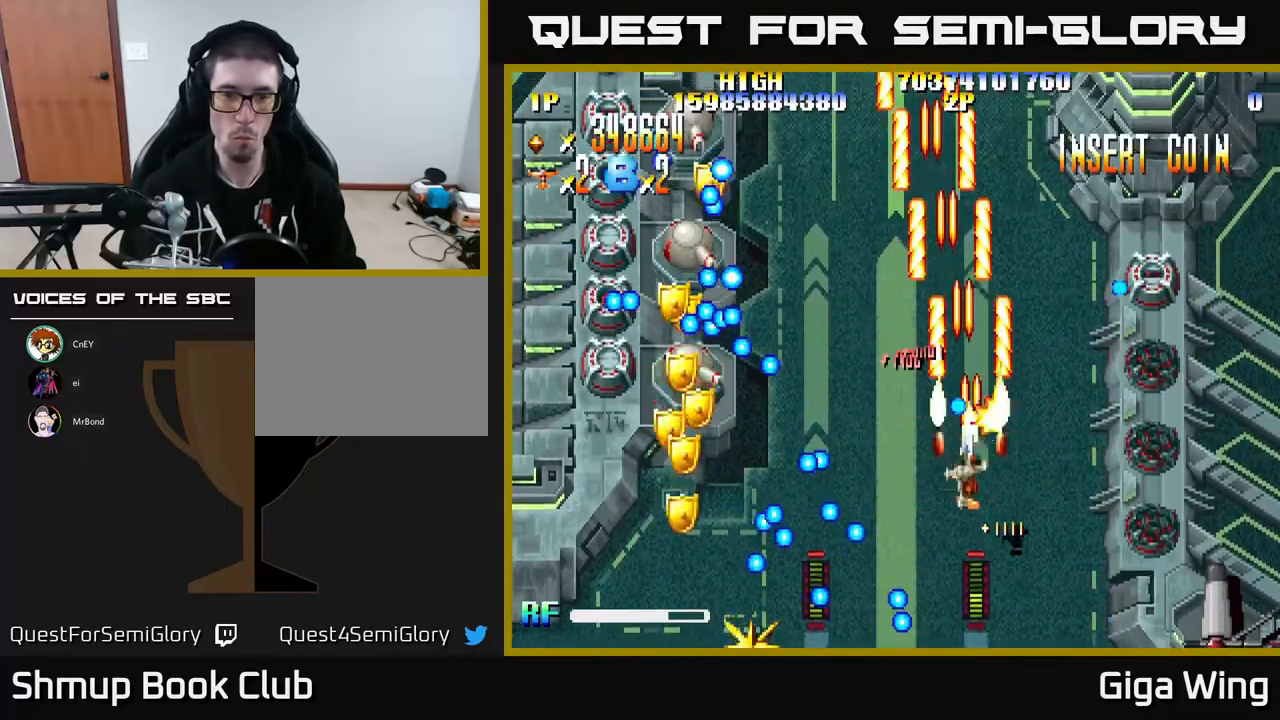
{"buttons": ["R2", "DPAD_RIGHT"], "left_stick": "center"}
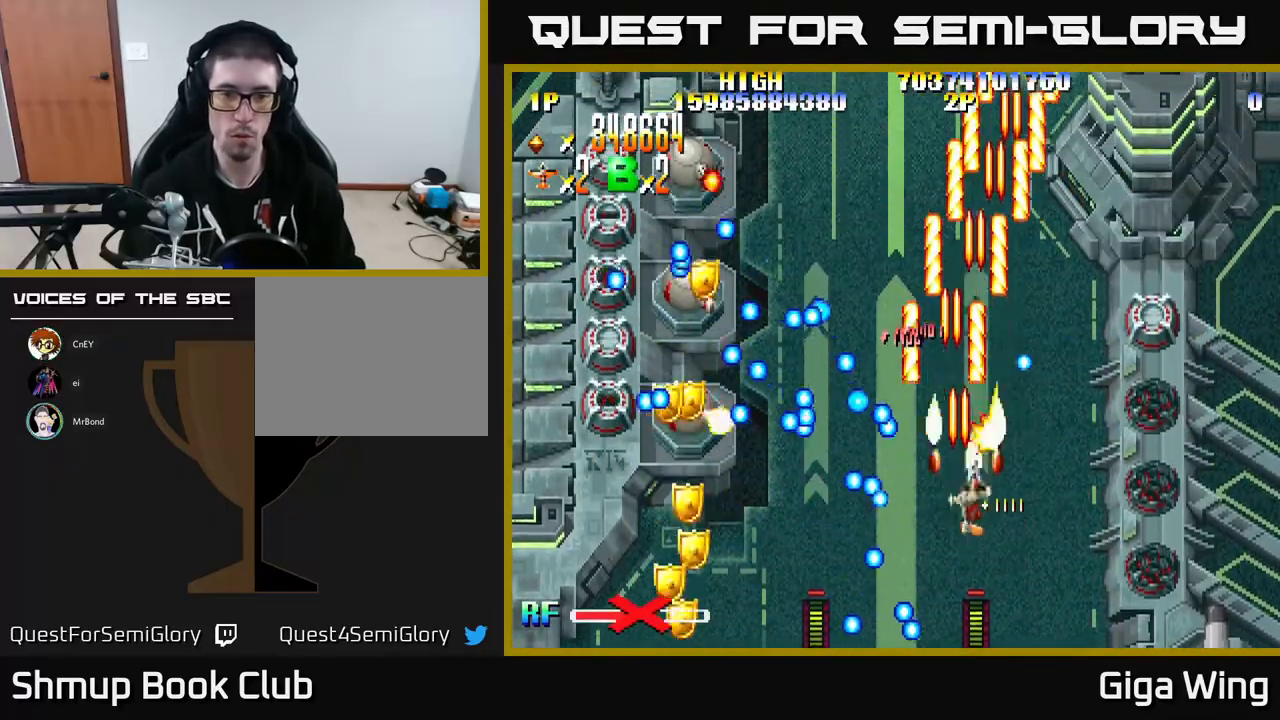
{"buttons": ["R2", "DPAD_DOWN", "DPAD_LEFT"], "left_stick": "center", "events": [[33, "DPAD_RIGHT", "up"], [50, "DPAD_DOWN", "down"], [83, "DPAD_LEFT", "down"], [117, "DPAD_DOWN", "up"], [267, "DPAD_DOWN", "down"]]}
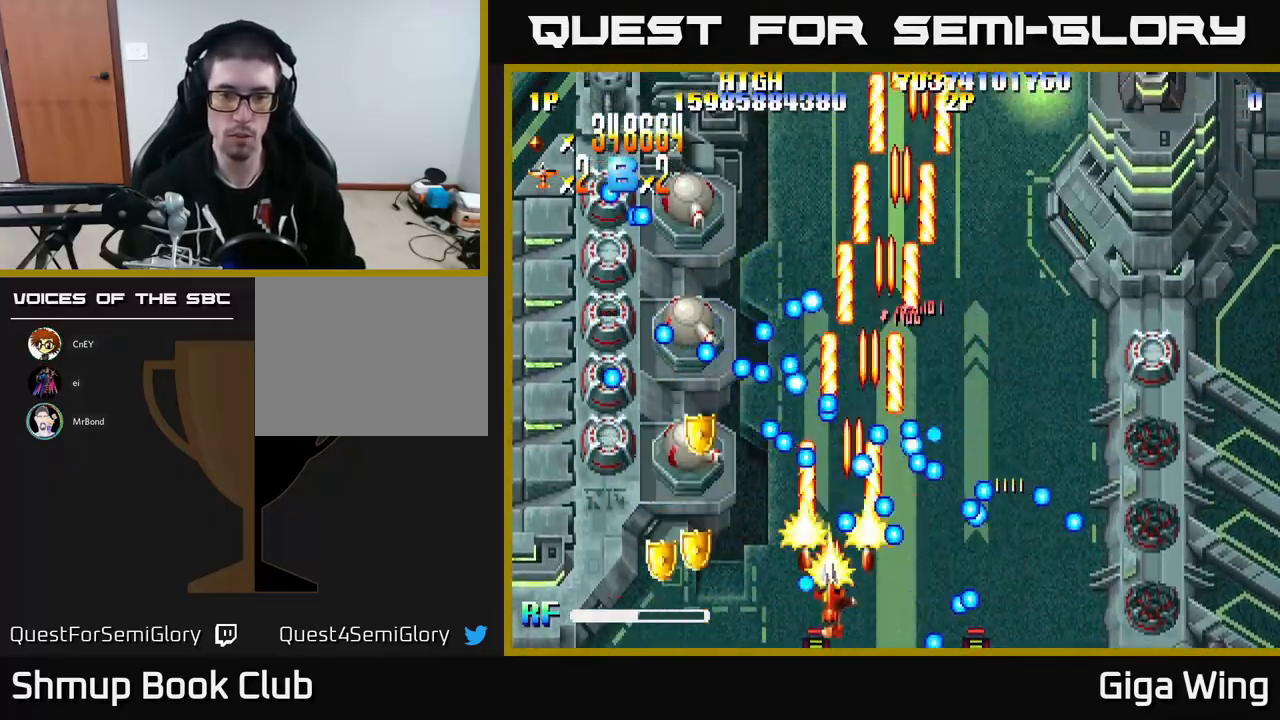
{"buttons": ["R2"], "left_stick": "center", "events": [[133, "DPAD_DOWN", "up"], [167, "DPAD_LEFT", "up"], [167, "DPAD_UP", "down"], [200, "DPAD_RIGHT", "down"], [233, "DPAD_RIGHT", "up"], [283, "DPAD_LEFT", "down"], [300, "DPAD_UP", "up"], [467, "DPAD_LEFT", "up"]]}
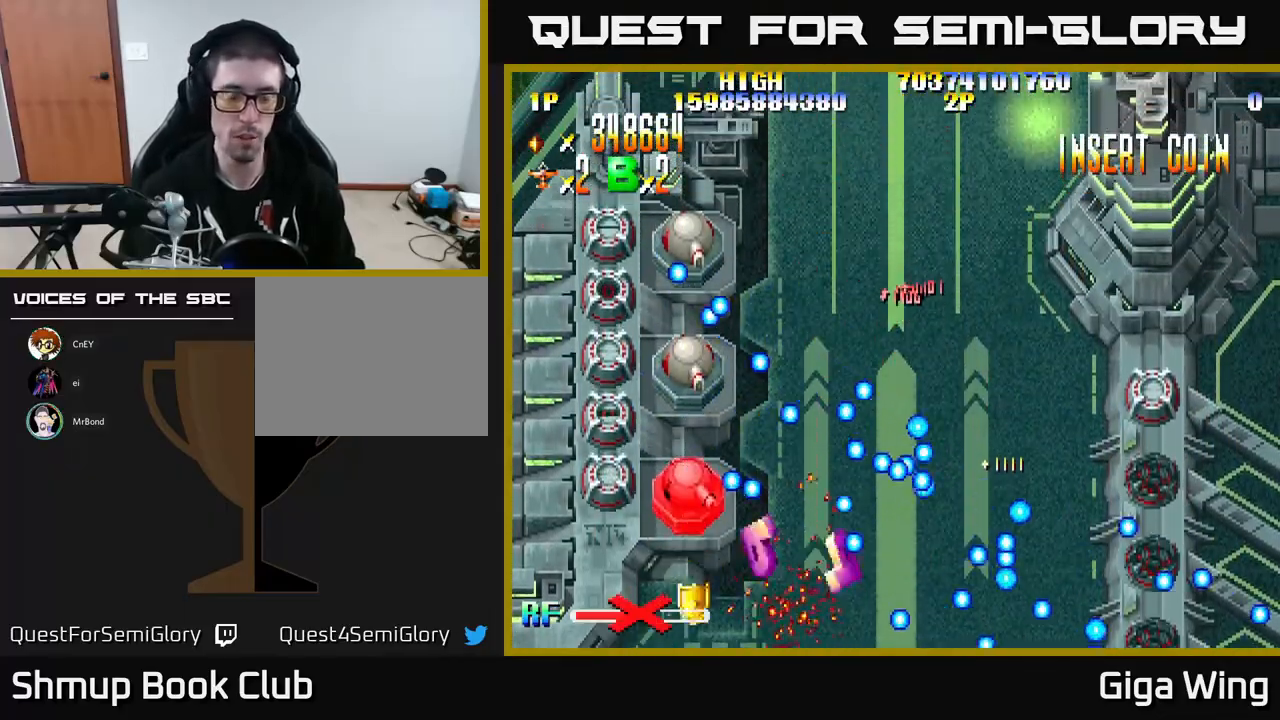
{"buttons": ["R2", "DPAD_LEFT"], "left_stick": "center", "events": [[367, "DPAD_LEFT", "down"]]}
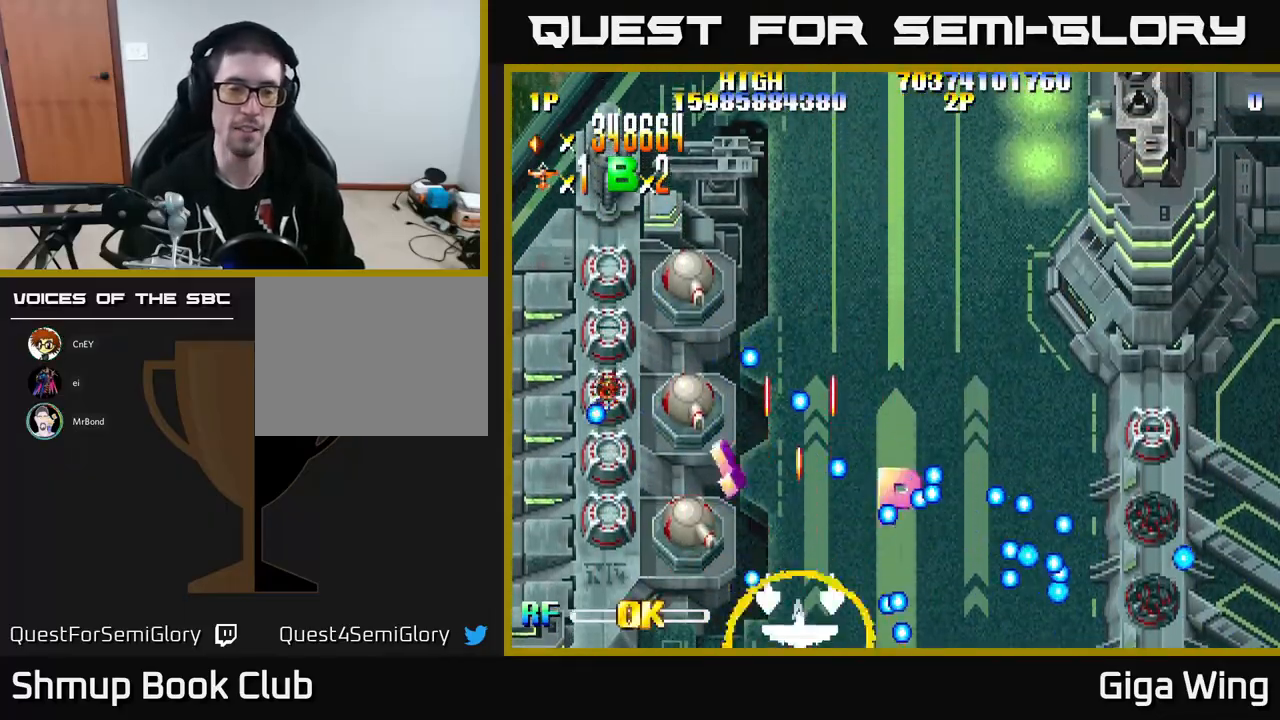
{"buttons": ["R2", "DPAD_DOWN", "DPAD_LEFT"], "left_stick": "center", "events": [[317, "DPAD_DOWN", "down"]]}
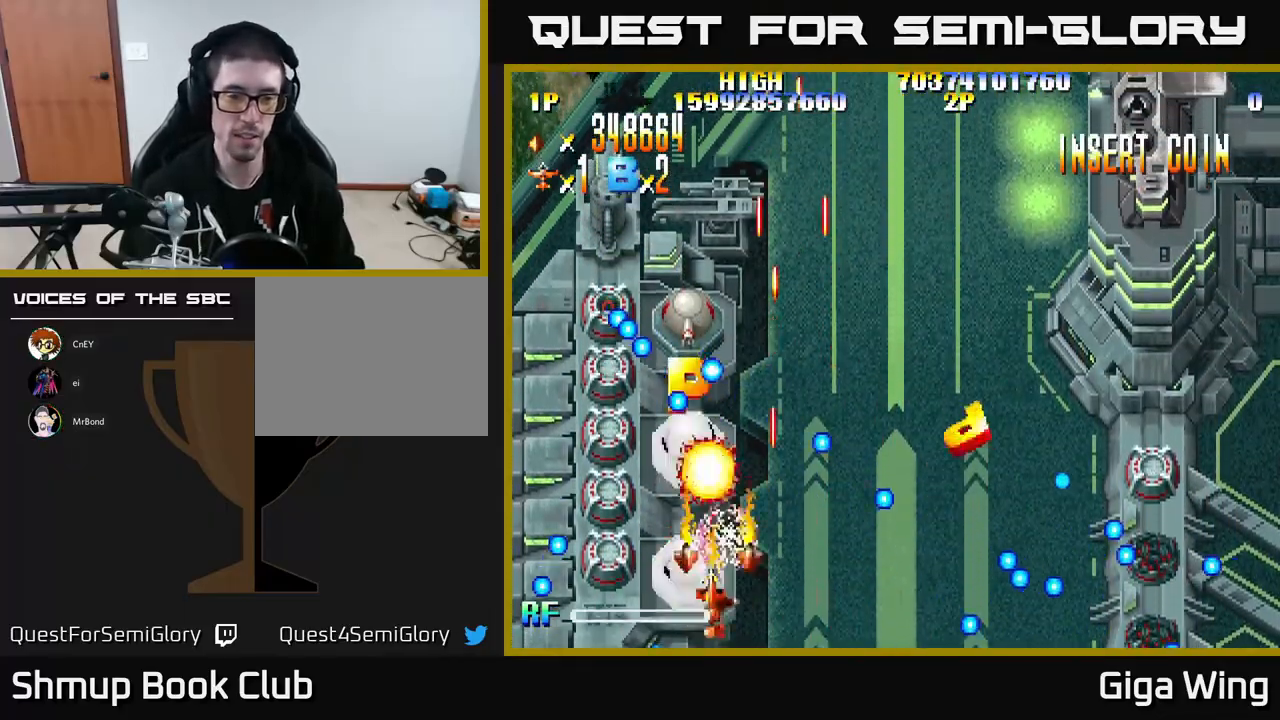
{"buttons": ["R2", "DPAD_DOWN", "DPAD_LEFT"], "left_stick": "center", "events": [[50, "DPAD_DOWN", "up"], [117, "DPAD_UP", "down"], [200, "DPAD_LEFT", "up"], [433, "DPAD_LEFT", "down"], [433, "DPAD_UP", "up"], [467, "DPAD_DOWN", "down"]]}
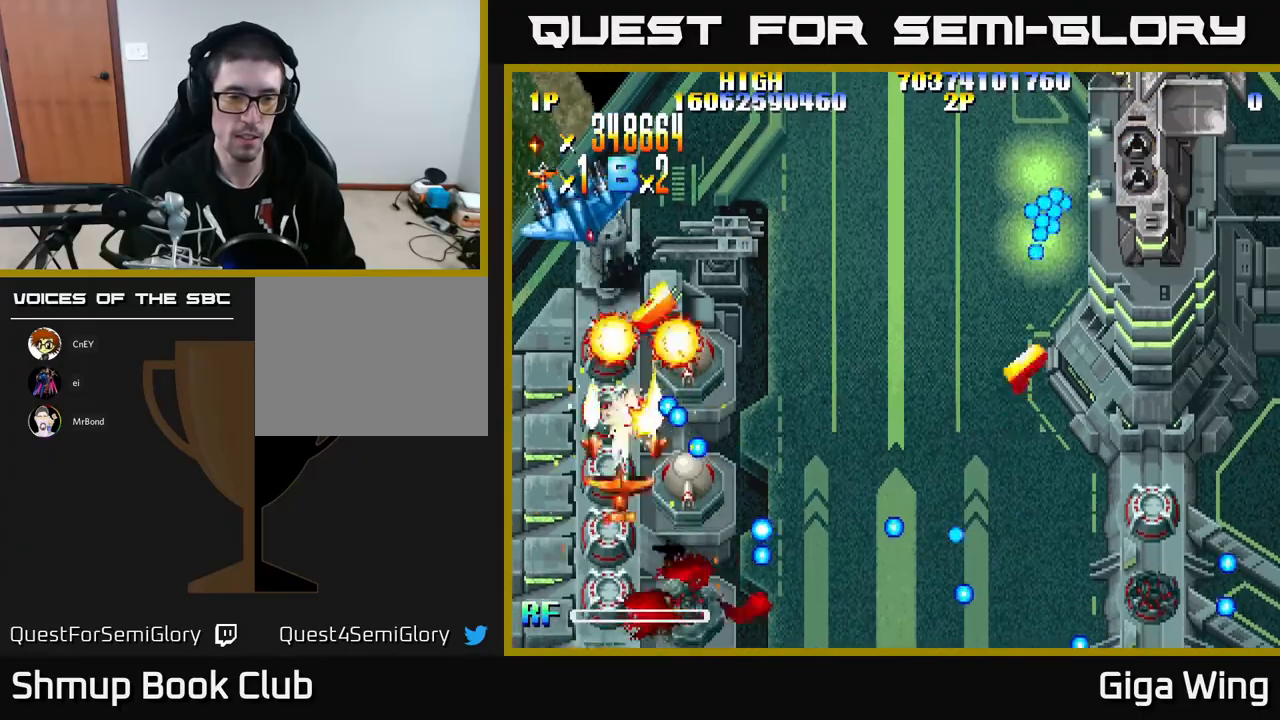
{"buttons": ["R2", "DPAD_UP", "DPAD_RIGHT"], "left_stick": "center", "events": [[67, "DPAD_LEFT", "up"], [267, "DPAD_RIGHT", "down"], [333, "DPAD_DOWN", "up"], [350, "DPAD_UP", "down"], [383, "DPAD_RIGHT", "up"], [400, "DPAD_RIGHT", "down"]]}
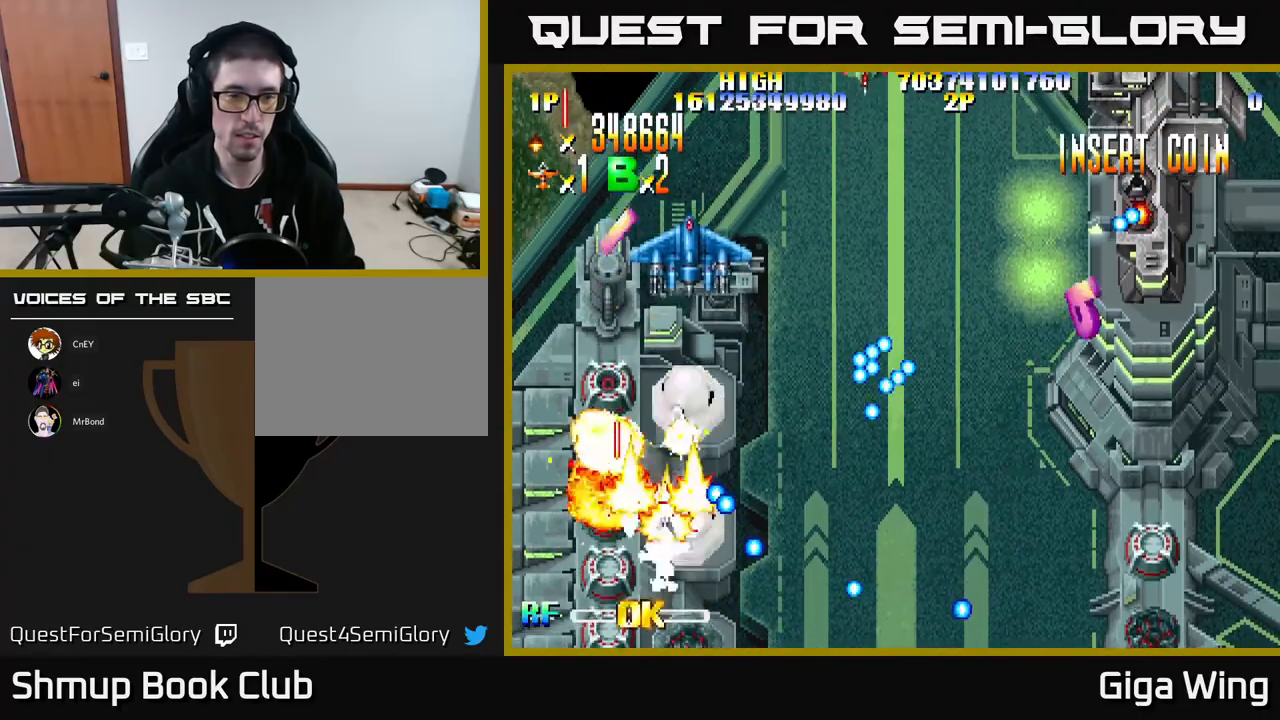
{"buttons": ["R2", "DPAD_UP", "DPAD_RIGHT"], "left_stick": "center", "events": [[117, "DPAD_RIGHT", "up"], [183, "DPAD_LEFT", "down"], [267, "DPAD_LEFT", "up"], [317, "DPAD_RIGHT", "down"]]}
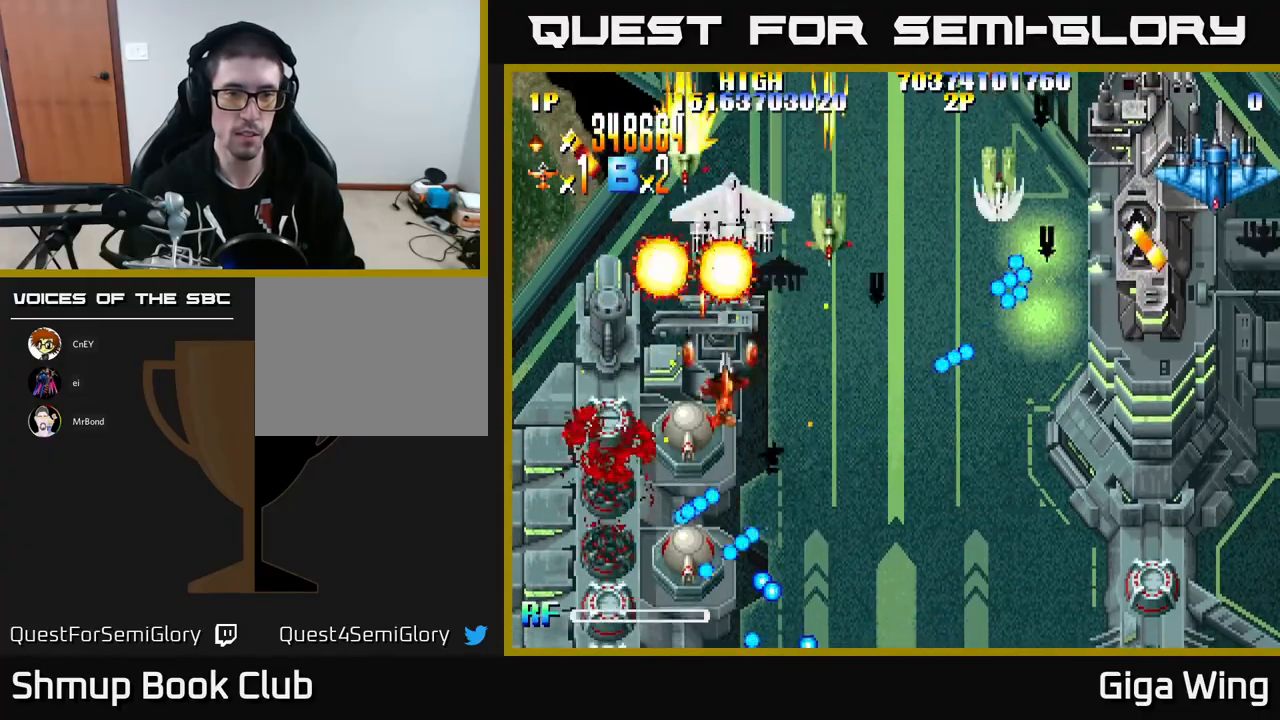
{"buttons": ["R2", "DPAD_UP", "DPAD_LEFT"], "left_stick": "center", "events": [[83, "DPAD_RIGHT", "up"], [200, "DPAD_LEFT", "down"]]}
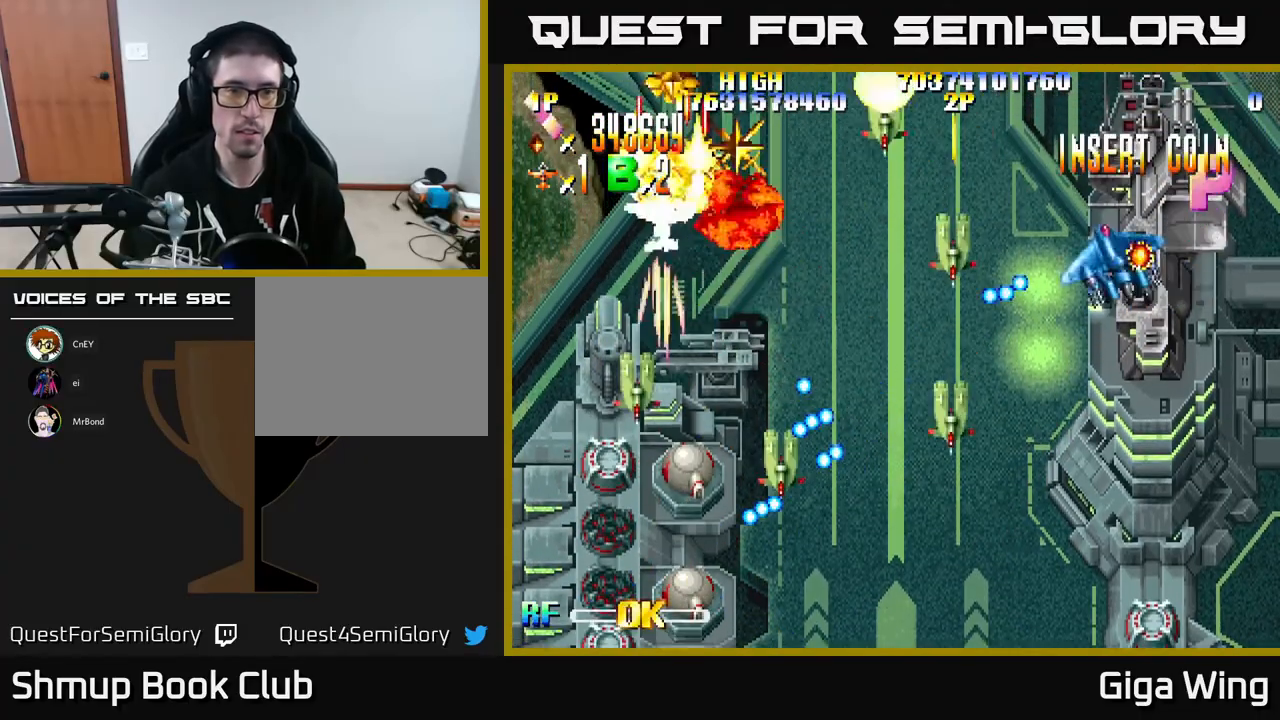
{"buttons": ["R2", "DPAD_RIGHT"], "left_stick": "center", "events": [[333, "DPAD_LEFT", "up"], [333, "DPAD_UP", "up"], [383, "DPAD_RIGHT", "down"]]}
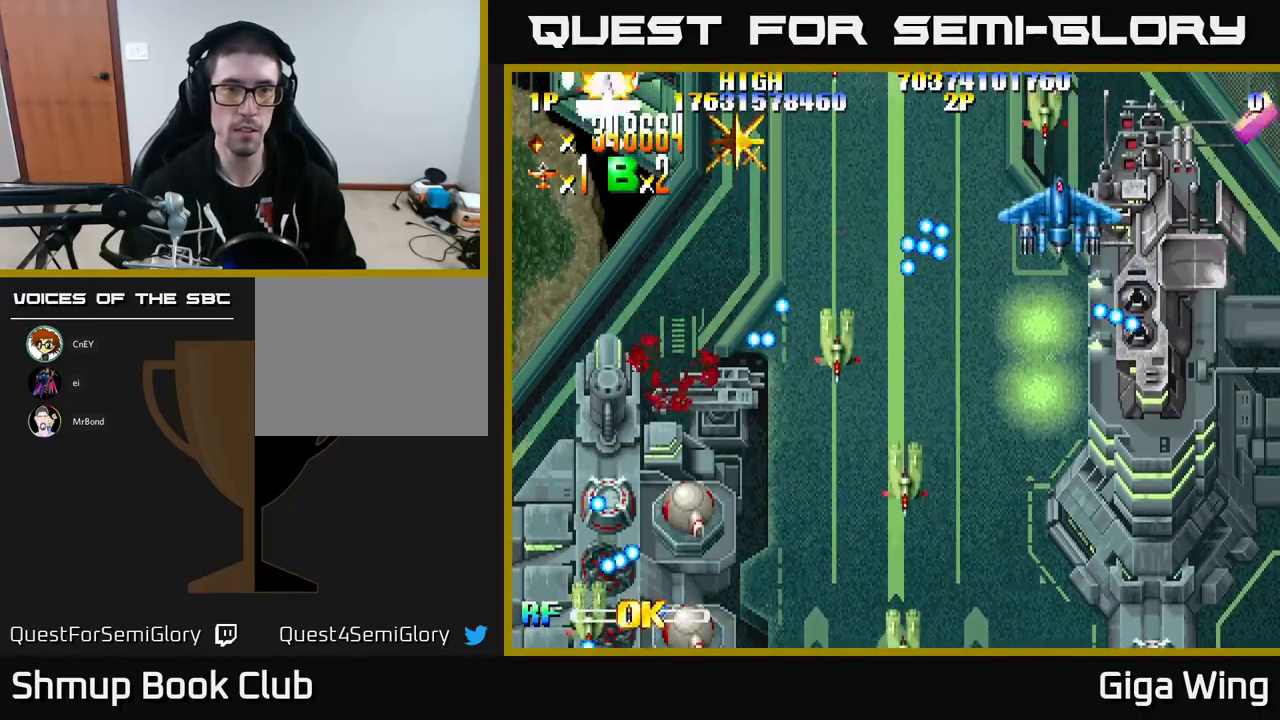
{"buttons": ["R2", "DPAD_RIGHT"], "left_stick": "center", "events": [[233, "DPAD_DOWN", "down"], [267, "DPAD_RIGHT", "up"], [417, "DPAD_RIGHT", "down"], [467, "DPAD_DOWN", "up"]]}
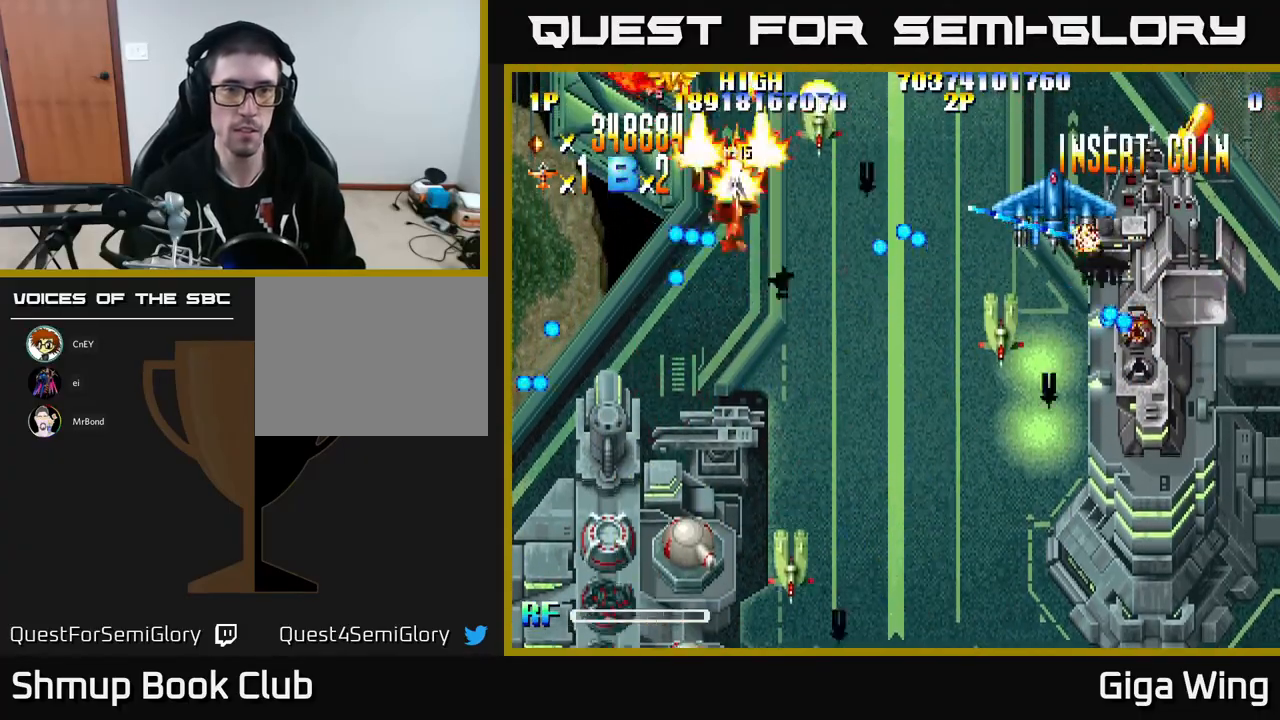
{"buttons": ["R2", "DPAD_DOWN", "DPAD_RIGHT"], "left_stick": "center", "events": [[100, "DPAD_DOWN", "down"], [133, "DPAD_RIGHT", "up"], [150, "DPAD_LEFT", "down"], [350, "DPAD_LEFT", "up"], [417, "DPAD_RIGHT", "down"]]}
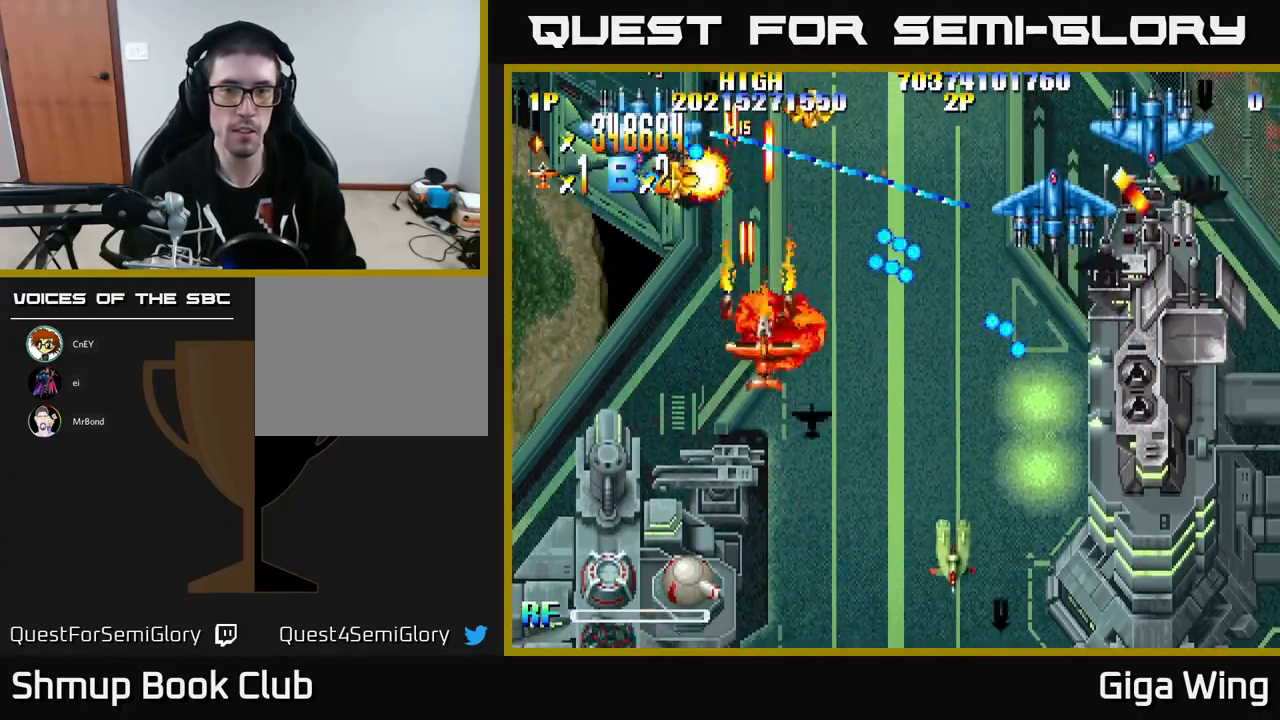
{"buttons": ["R2", "DPAD_DOWN", "DPAD_RIGHT"], "left_stick": "center", "events": []}
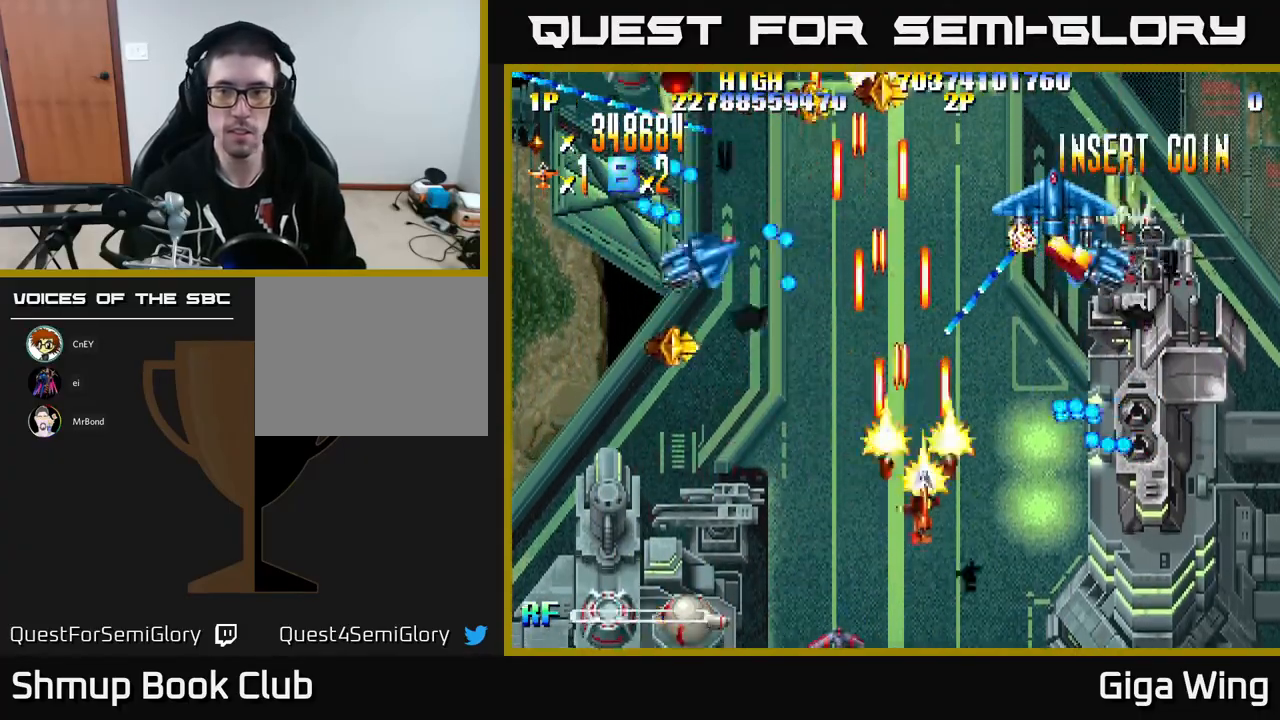
{"buttons": ["R2", "DPAD_DOWN", "DPAD_RIGHT"], "left_stick": "center", "events": [[50, "DPAD_DOWN", "up"], [200, "DPAD_DOWN", "down"]]}